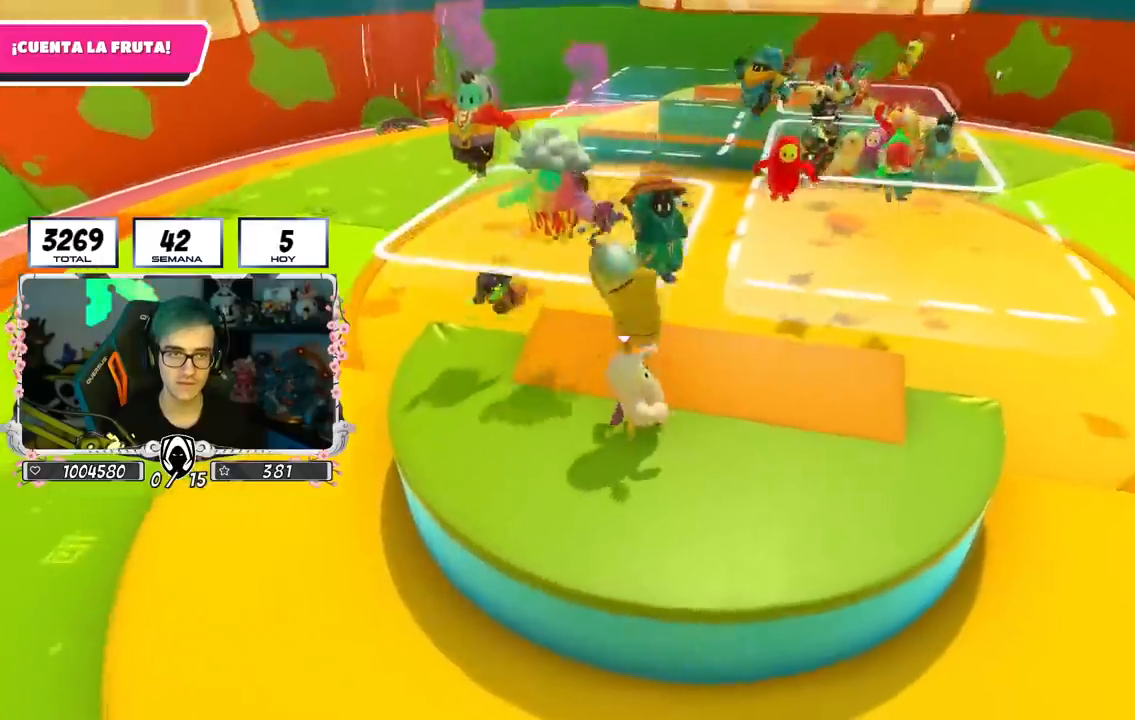
Gameplay with a controller (PlayStation layout); each line is a JSON object with the inputs held at the frame after it. "events" lists button and stick changes between this image and that frame as [ms after this image, input, new state], when the widget could be followed in between. Not read: L1.
{"buttons": [], "left_stick": "center", "right_stick": "center", "events": [[34, "left_stick", "center"], [50, "right_stick", "center"], [100, "left_stick", "left"], [300, "left_stick", "center"]]}
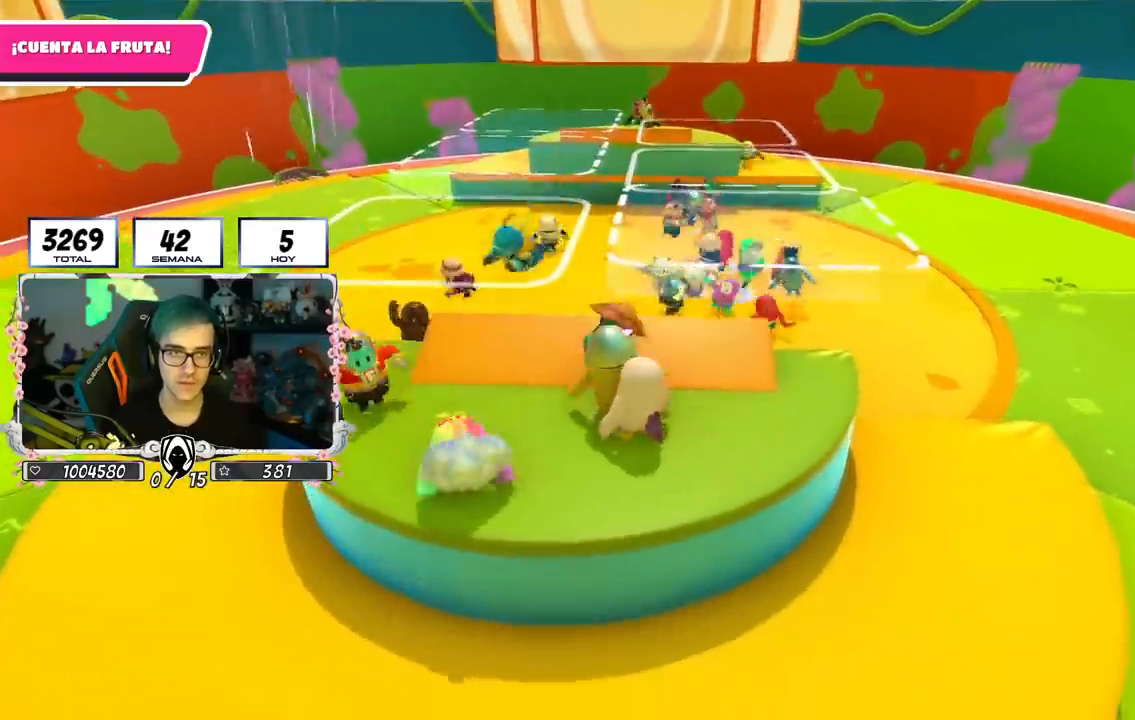
{"buttons": [], "left_stick": "center", "right_stick": "center", "events": [[133, "left_stick", "up-left"], [433, "left_stick", "center"]]}
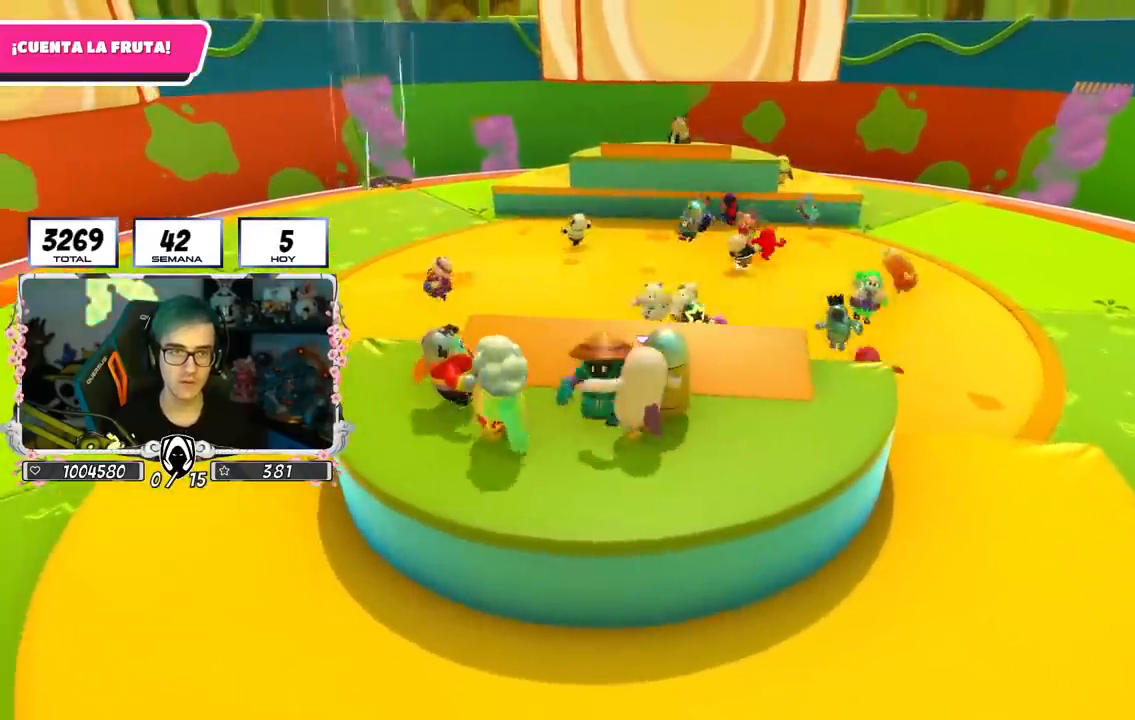
{"buttons": [], "left_stick": "center", "right_stick": "center", "events": []}
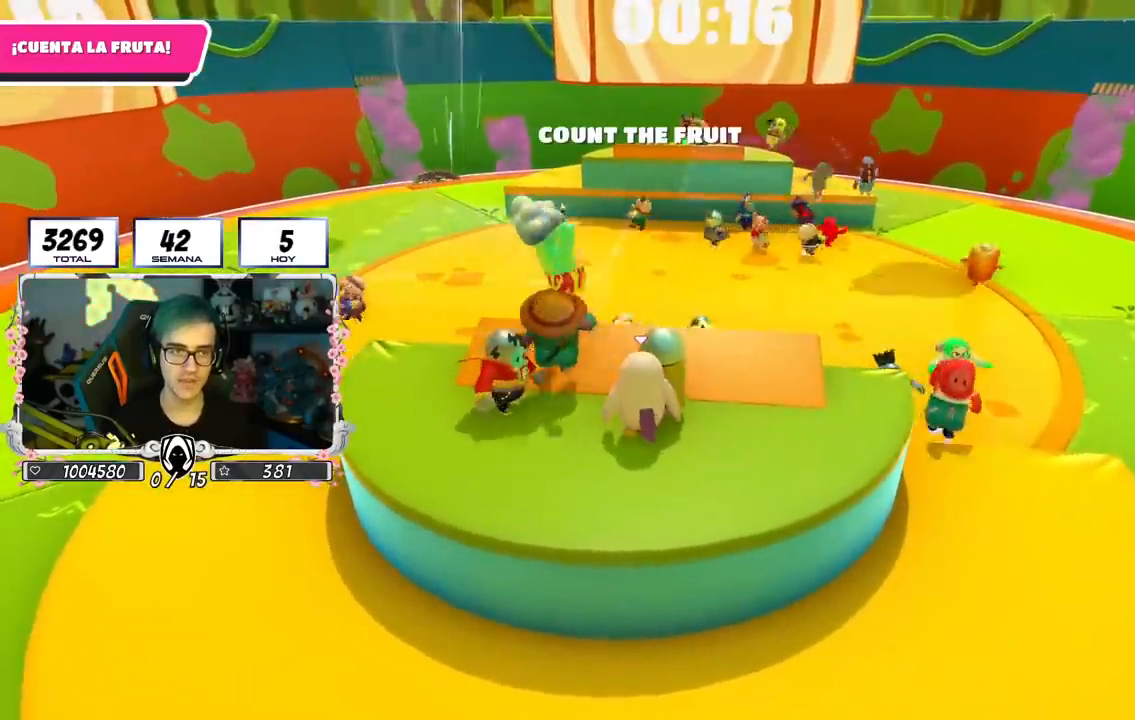
{"buttons": [], "left_stick": "center", "right_stick": "center", "events": []}
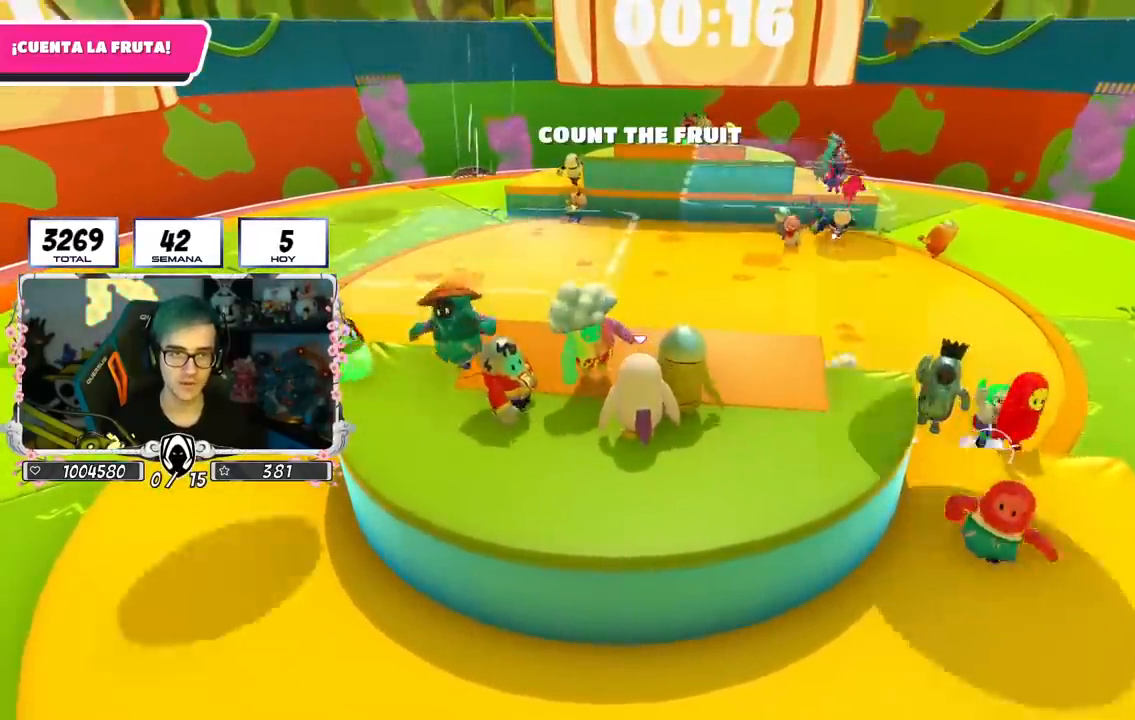
{"buttons": [], "left_stick": "center", "right_stick": "center", "events": []}
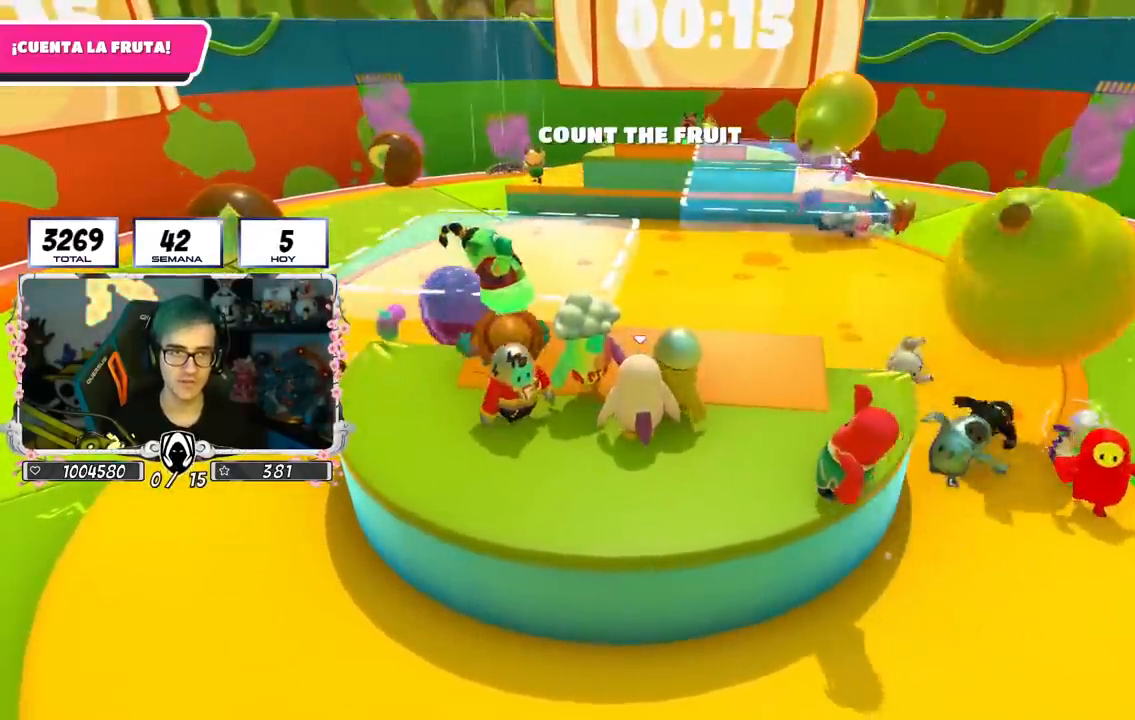
{"buttons": [], "left_stick": "center", "right_stick": "center", "events": [[200, "right_stick", "down-right"], [383, "right_stick", "center"]]}
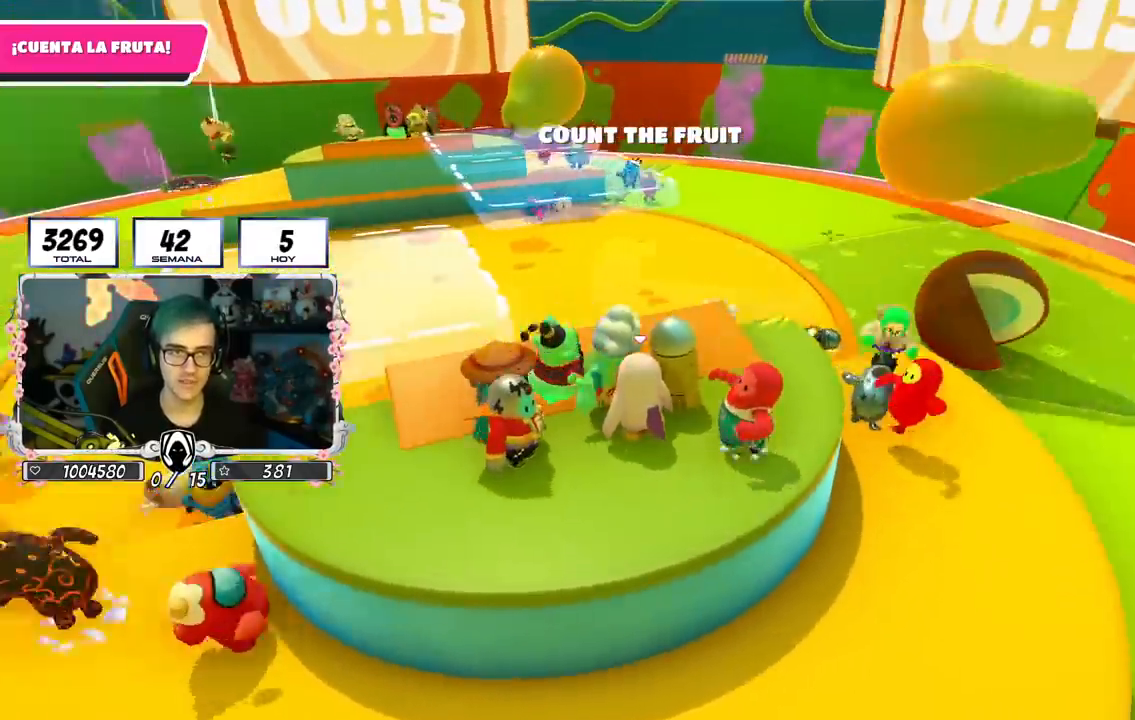
{"buttons": [], "left_stick": "center", "right_stick": "center", "events": []}
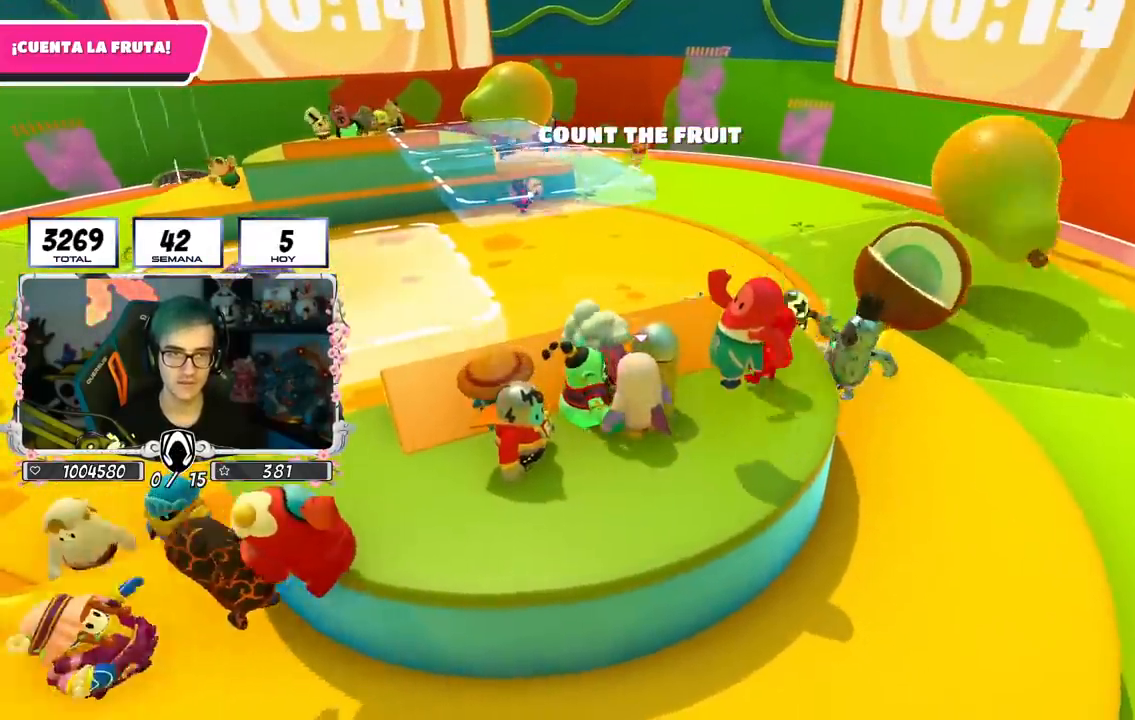
{"buttons": [], "left_stick": "center", "right_stick": "left", "events": [[300, "right_stick", "left"]]}
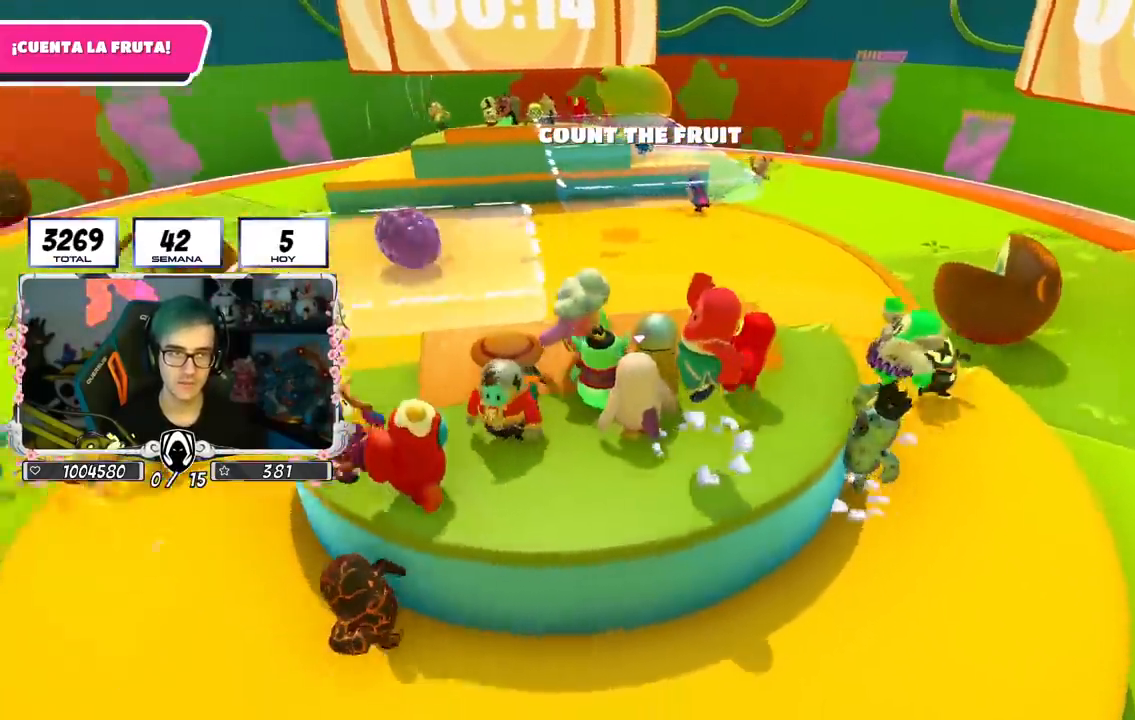
{"buttons": [], "left_stick": "center", "right_stick": "center", "events": [[84, "left_stick", "up"], [134, "right_stick", "center"], [234, "left_stick", "center"]]}
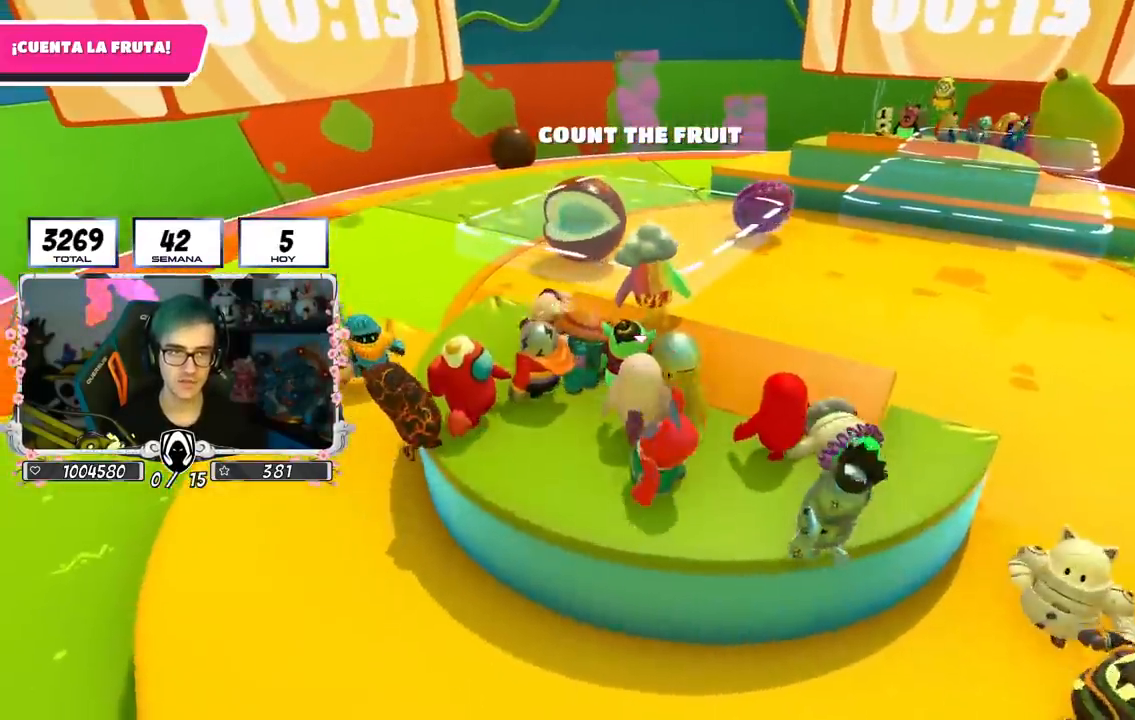
{"buttons": [], "left_stick": "center", "right_stick": "center", "events": [[117, "right_stick", "right"], [334, "right_stick", "center"]]}
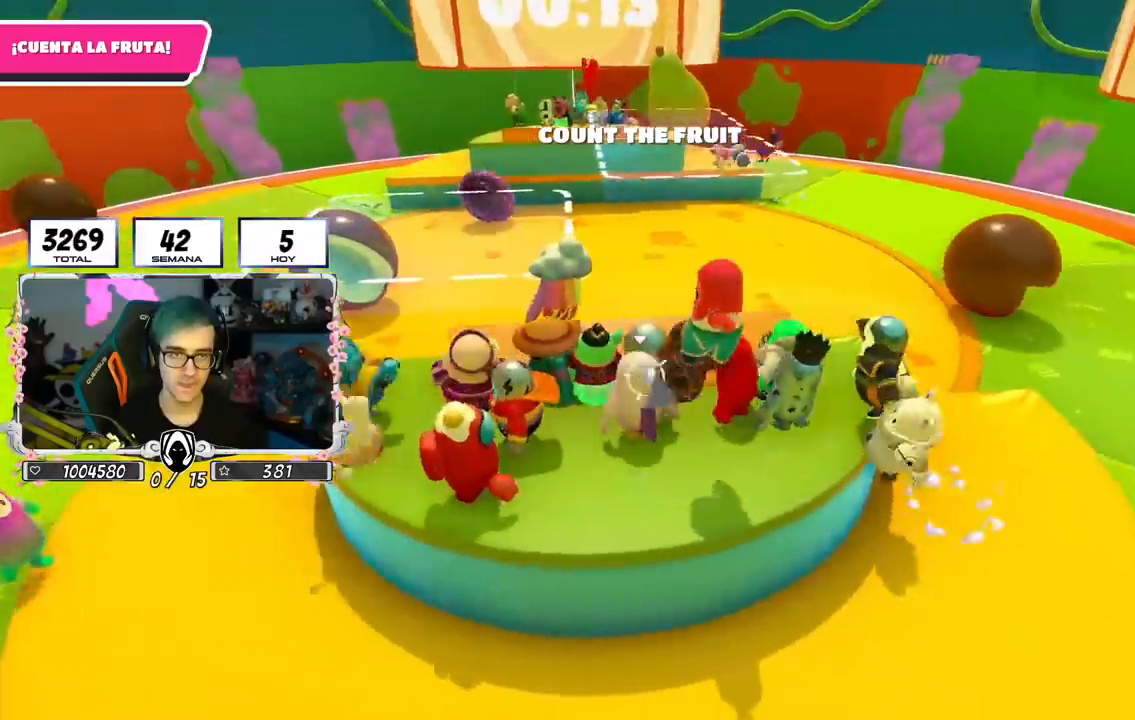
{"buttons": [], "left_stick": "center", "right_stick": "center", "events": [[284, "right_stick", "right"], [484, "right_stick", "center"]]}
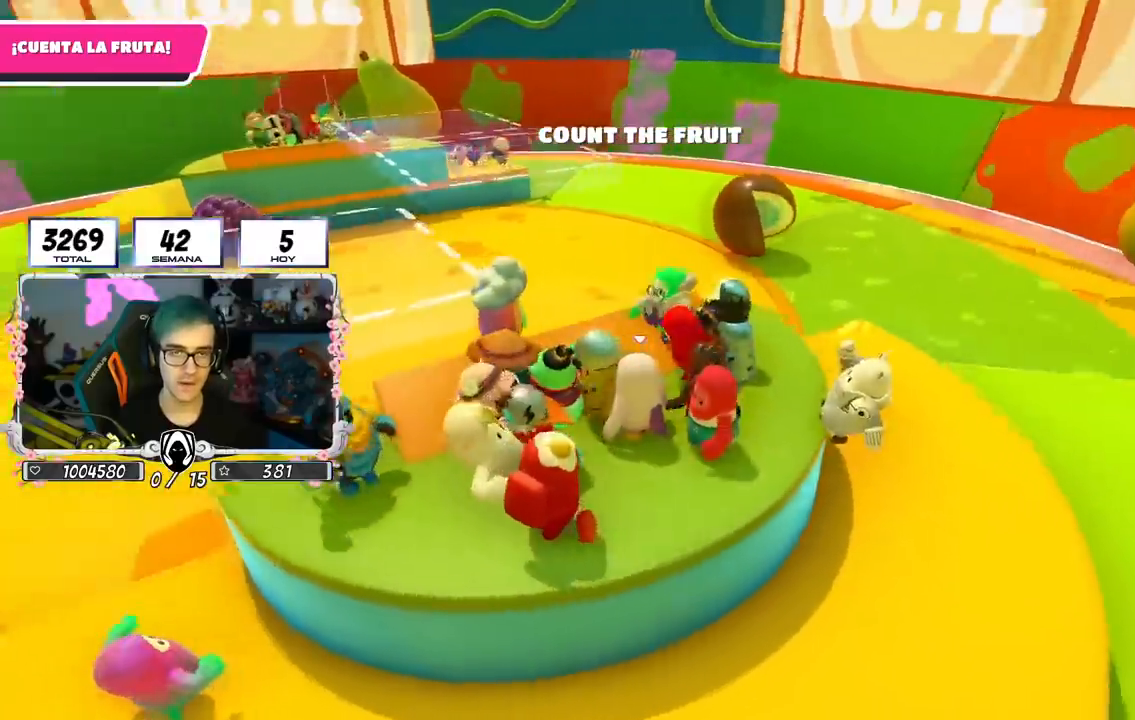
{"buttons": [], "left_stick": "center", "right_stick": "center", "events": []}
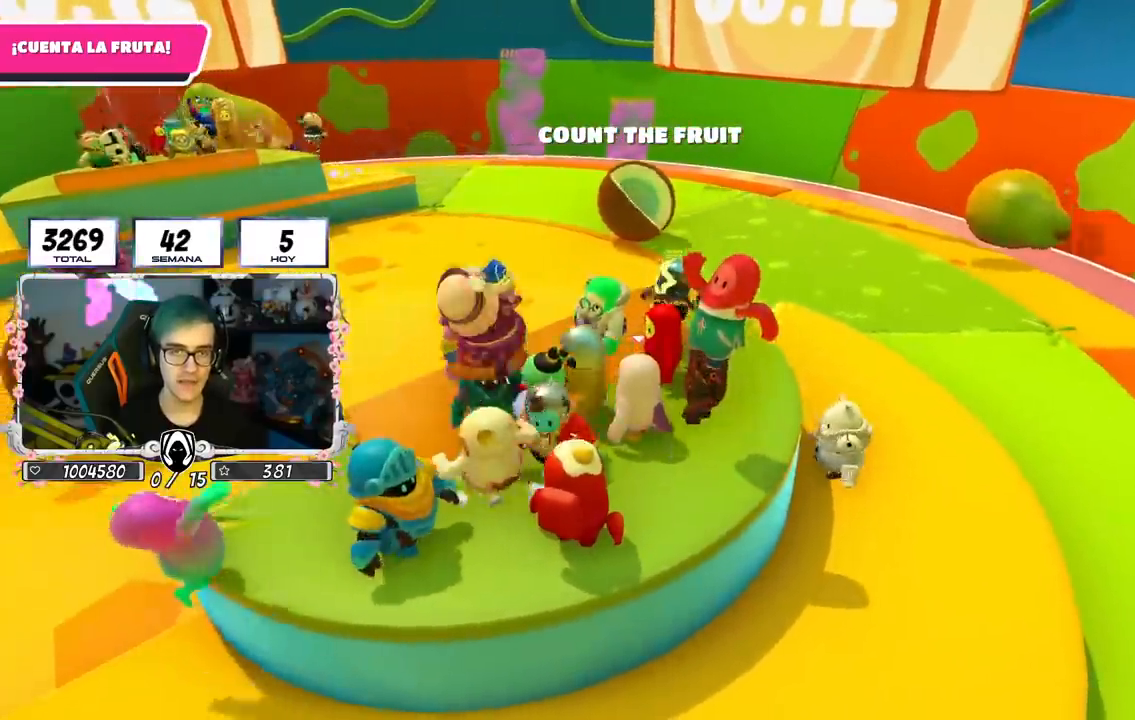
{"buttons": [], "left_stick": "center", "right_stick": "left", "events": [[17, "right_stick", "left"], [201, "right_stick", "center"], [468, "right_stick", "left"]]}
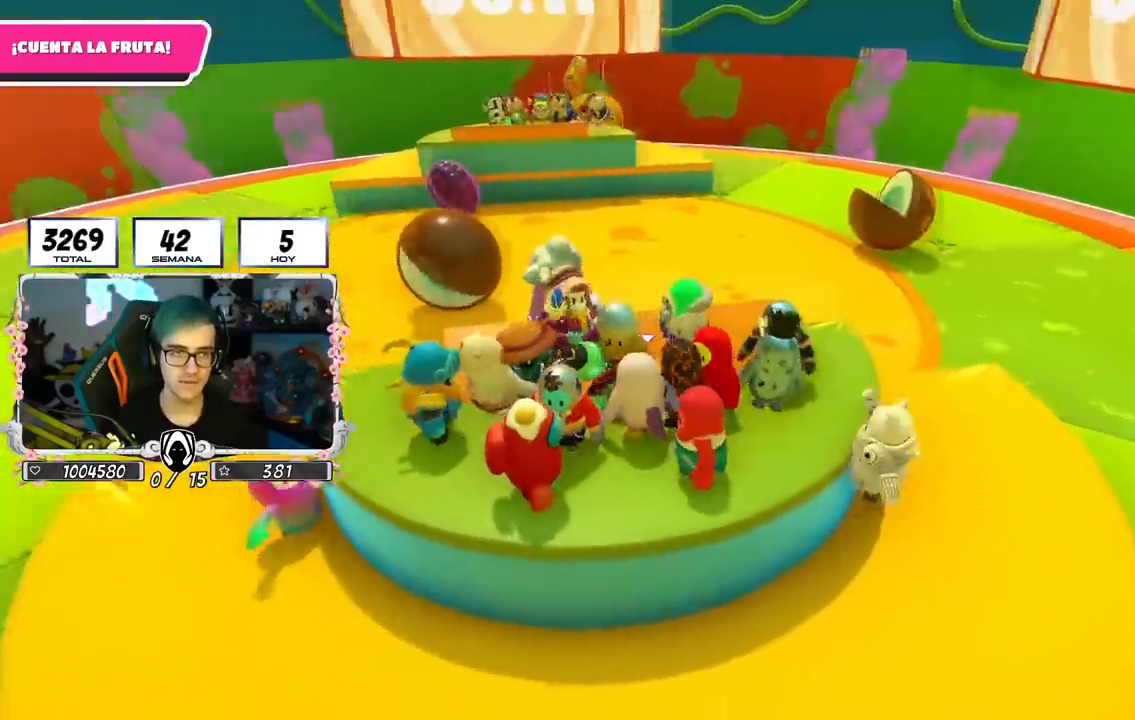
{"buttons": [], "left_stick": "center", "right_stick": "left", "events": []}
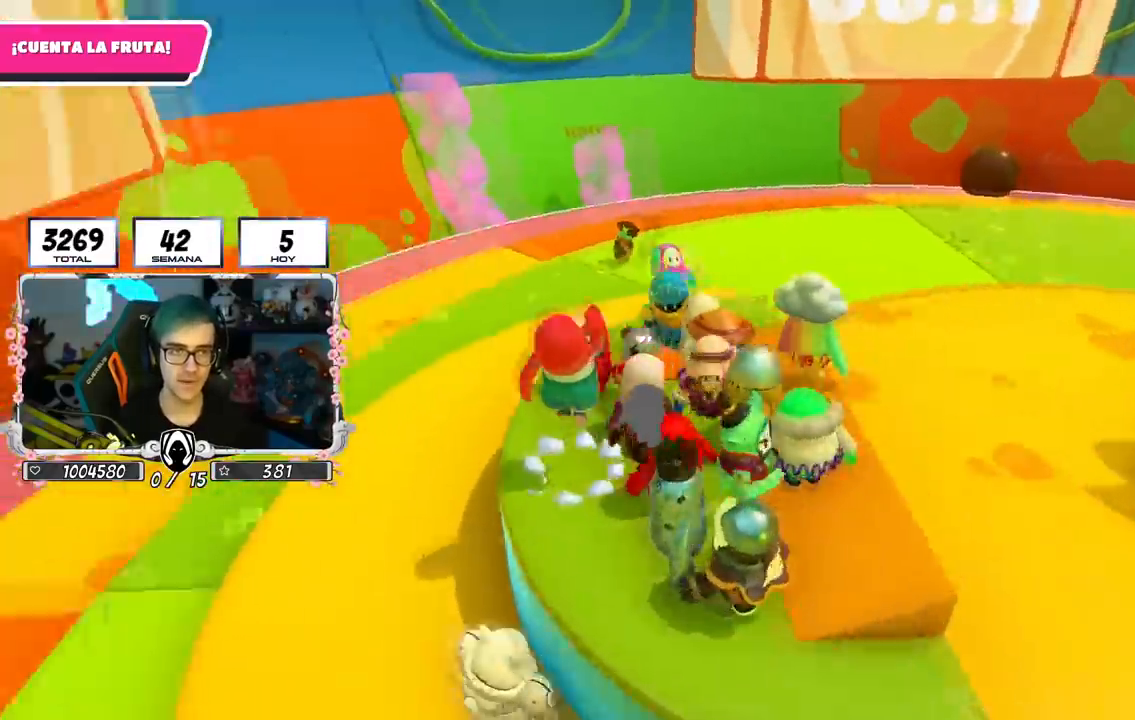
{"buttons": [], "left_stick": "center", "right_stick": "center", "events": [[201, "right_stick", "center"], [234, "left_stick", "down-right"], [434, "left_stick", "center"]]}
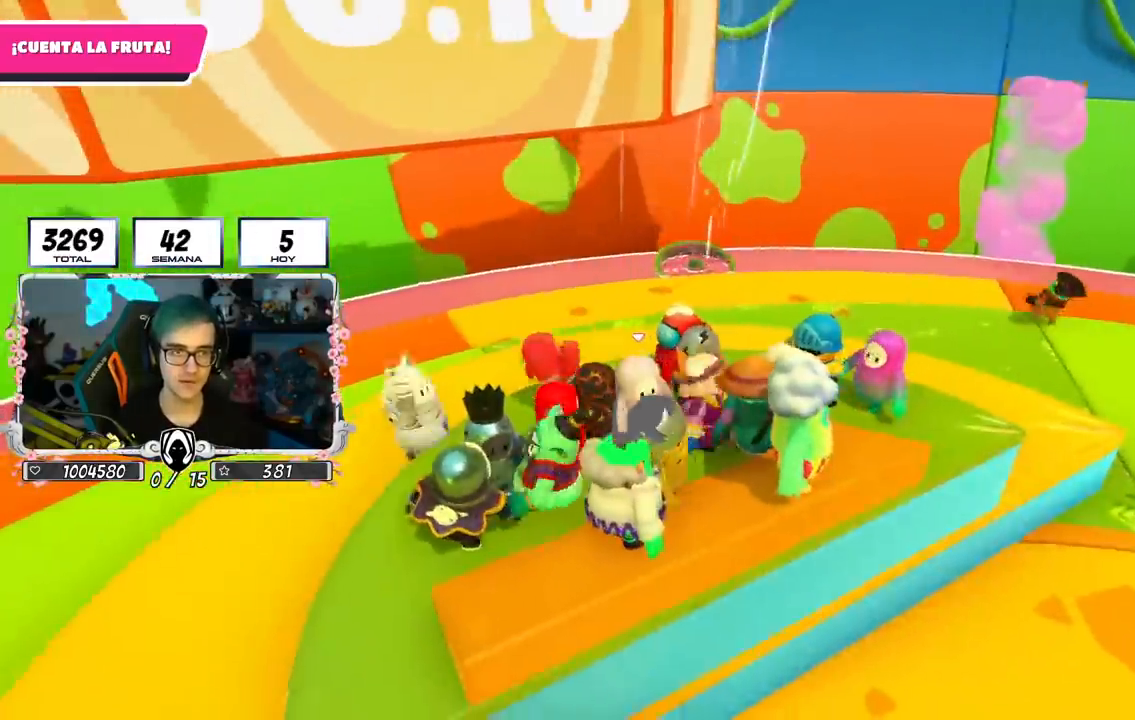
{"buttons": [], "left_stick": "center", "right_stick": "right", "events": [[184, "right_stick", "right"]]}
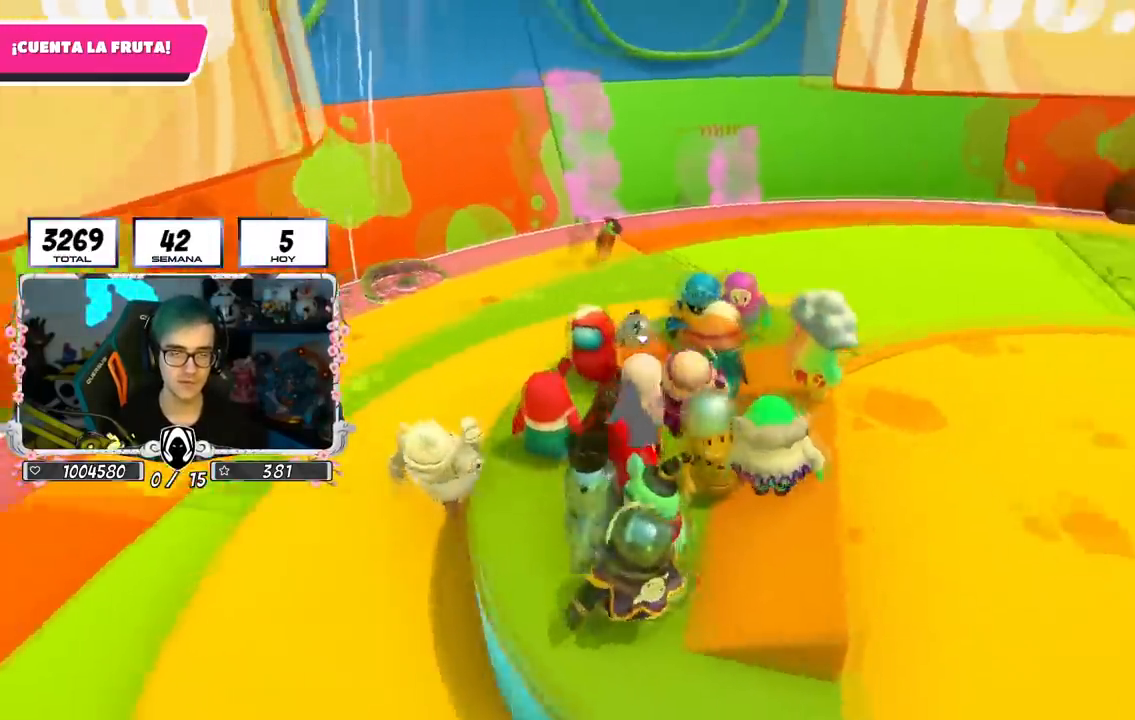
{"buttons": [], "left_stick": "center", "right_stick": "center", "events": [[434, "right_stick", "center"]]}
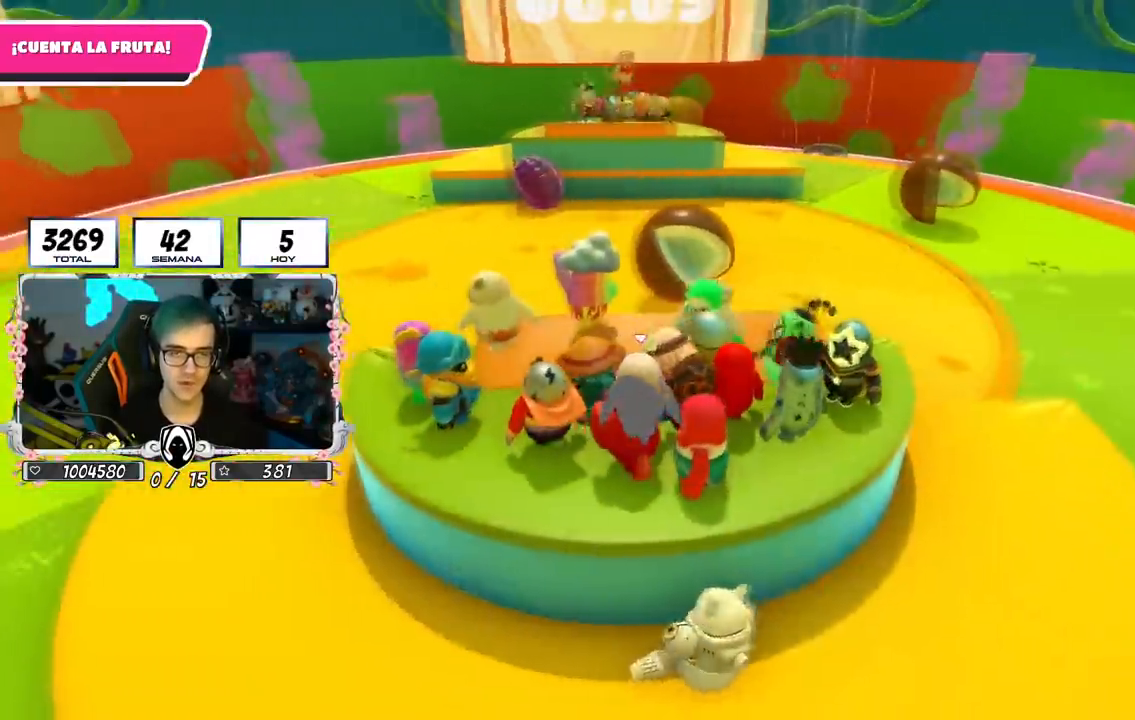
{"buttons": [], "left_stick": "center", "right_stick": "right", "events": [[234, "right_stick", "down-right"], [334, "right_stick", "center"], [417, "right_stick", "right"]]}
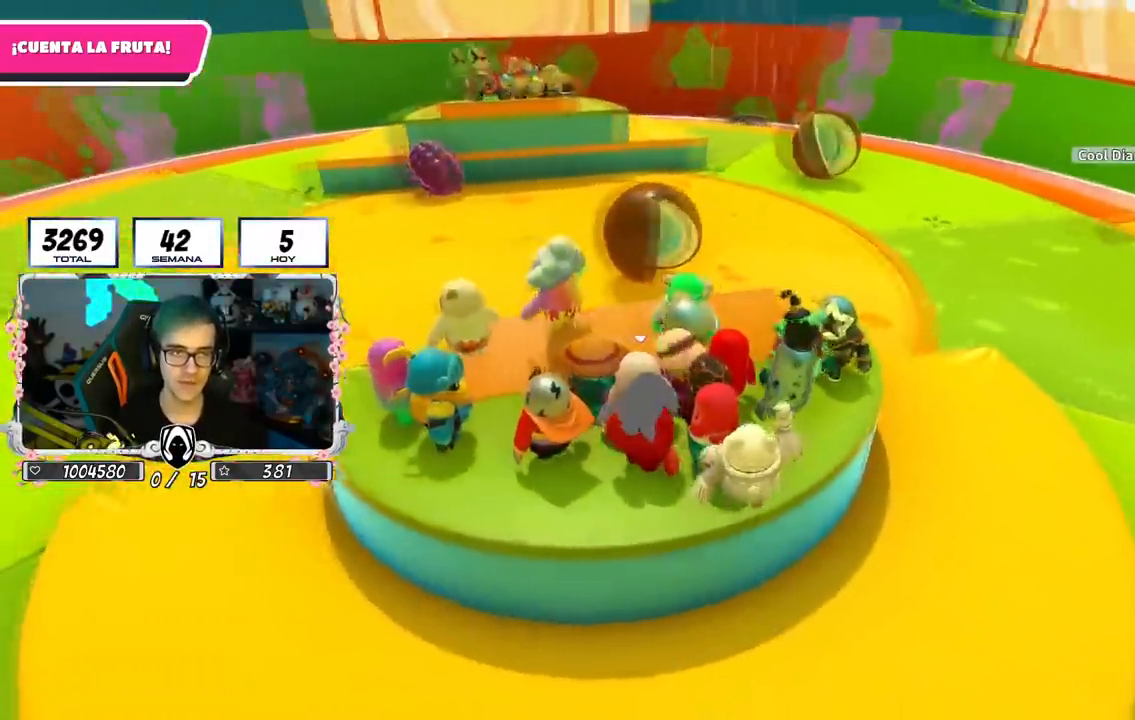
{"buttons": [], "left_stick": "center", "right_stick": "center", "events": [[184, "right_stick", "center"]]}
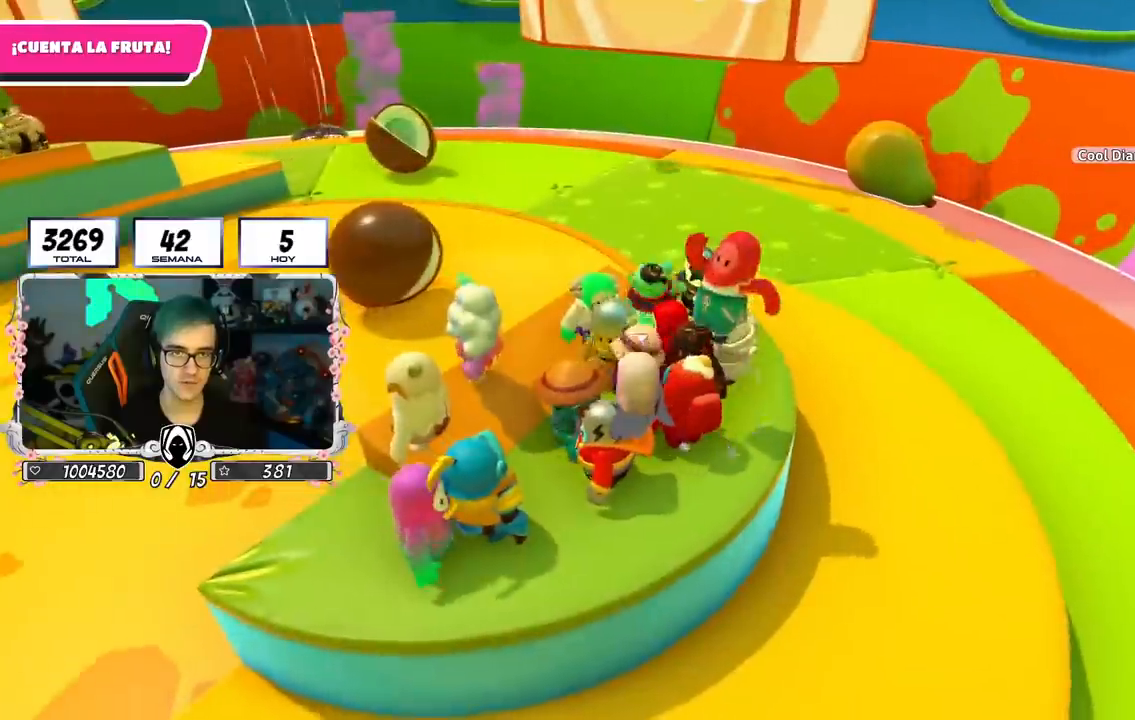
{"buttons": [], "left_stick": "center", "right_stick": "center", "events": []}
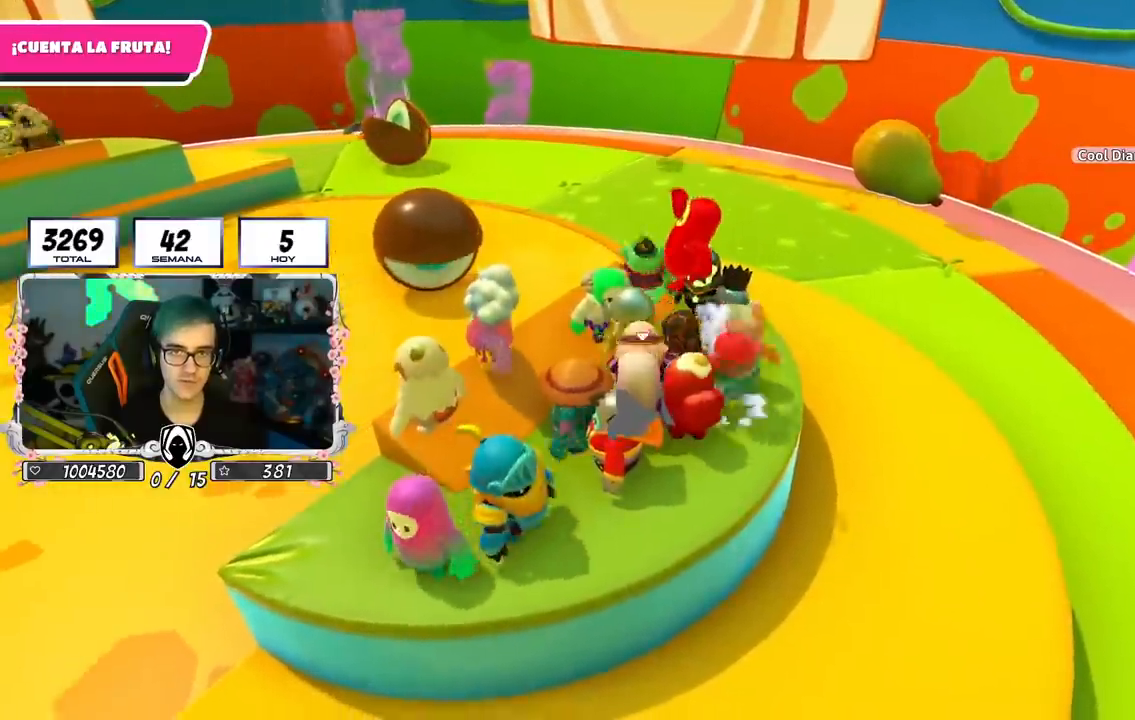
{"buttons": [], "left_stick": "center", "right_stick": "center", "events": [[51, "right_stick", "left"], [351, "right_stick", "center"]]}
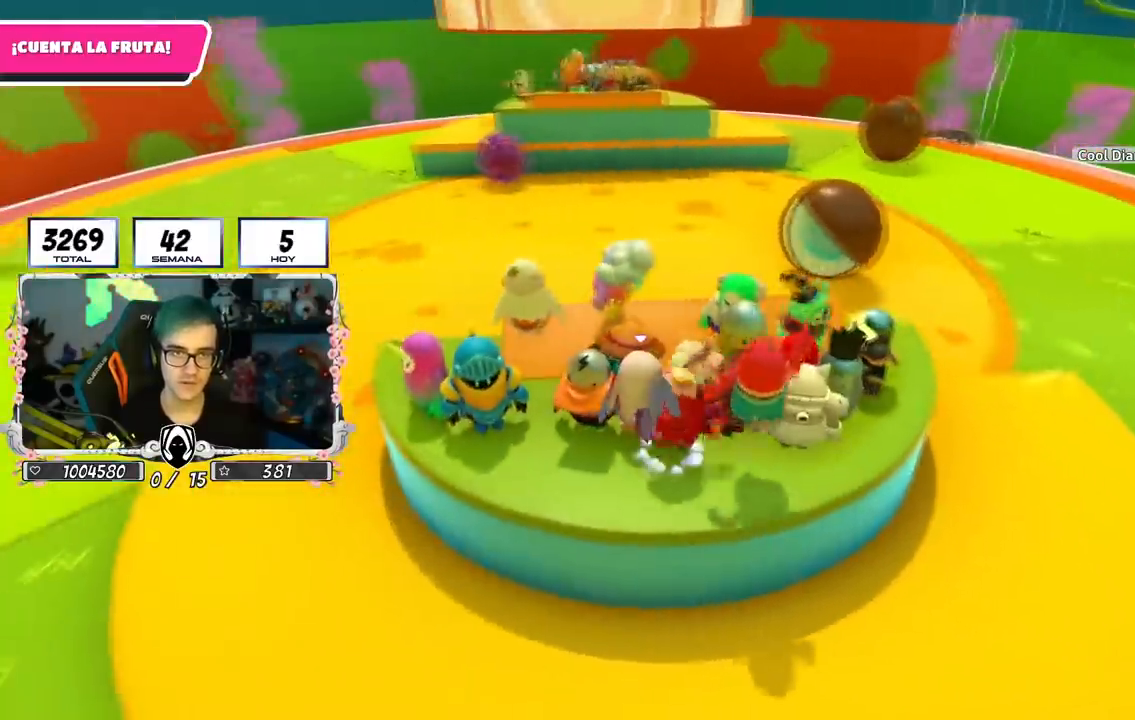
{"buttons": [], "left_stick": "center", "right_stick": "left", "events": [[234, "left_stick", "up"], [434, "right_stick", "left"], [484, "left_stick", "center"]]}
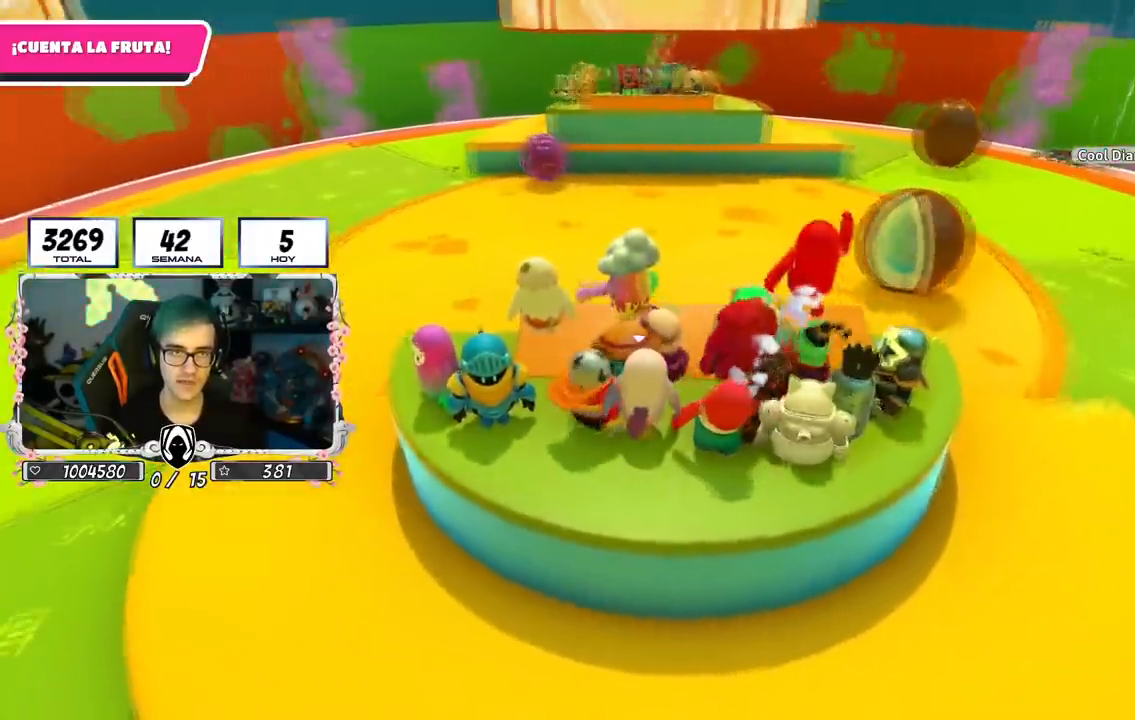
{"buttons": [], "left_stick": "center", "right_stick": "left", "events": [[151, "right_stick", "center"], [317, "R1", "down"], [368, "R1", "up"], [418, "right_stick", "left"]]}
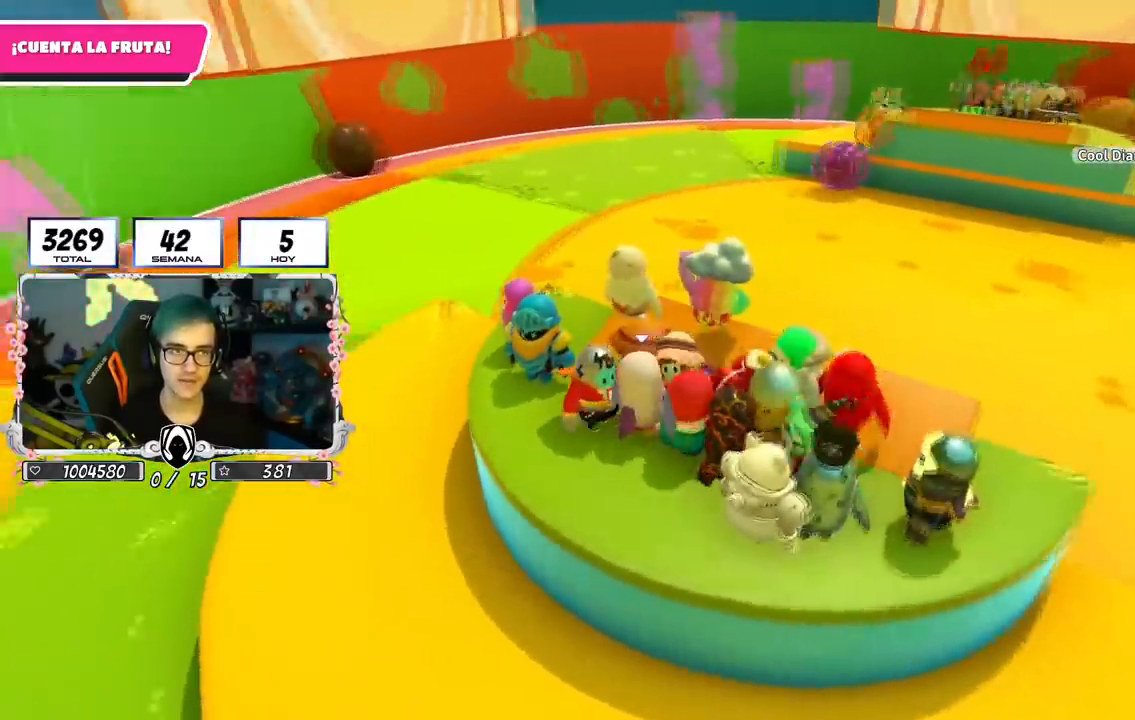
{"buttons": [], "left_stick": "center", "right_stick": "center", "events": [[33, "right_stick", "center"]]}
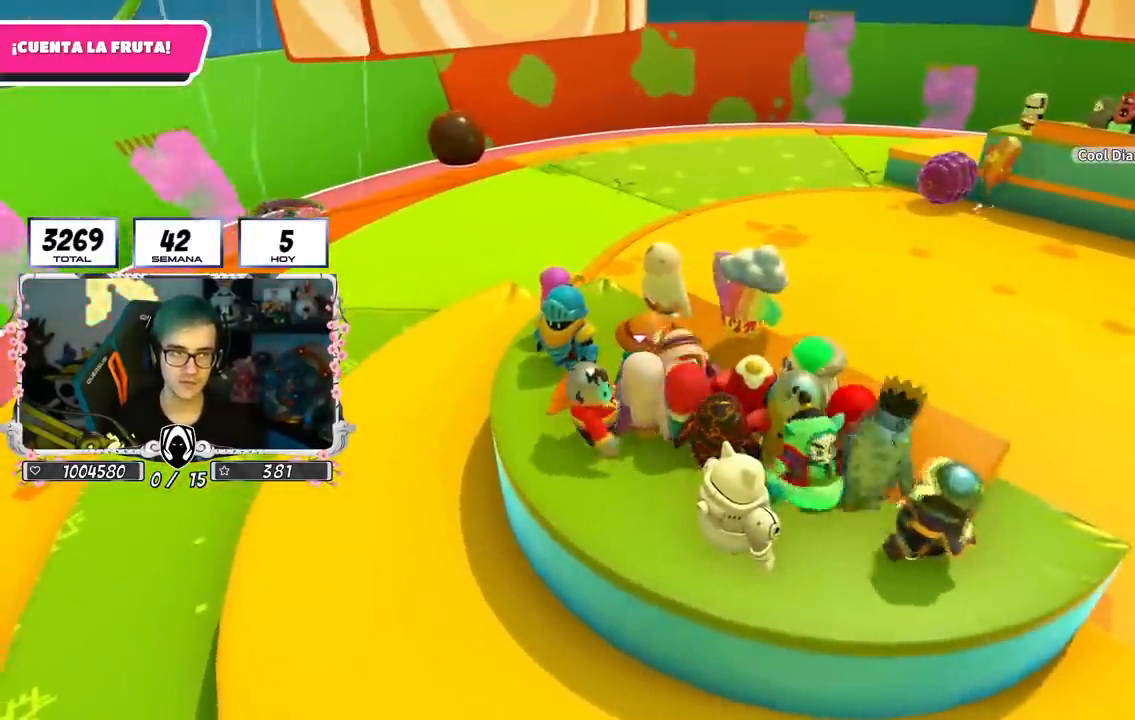
{"buttons": [], "left_stick": "center", "right_stick": "center", "events": [[251, "right_stick", "right"], [468, "right_stick", "center"]]}
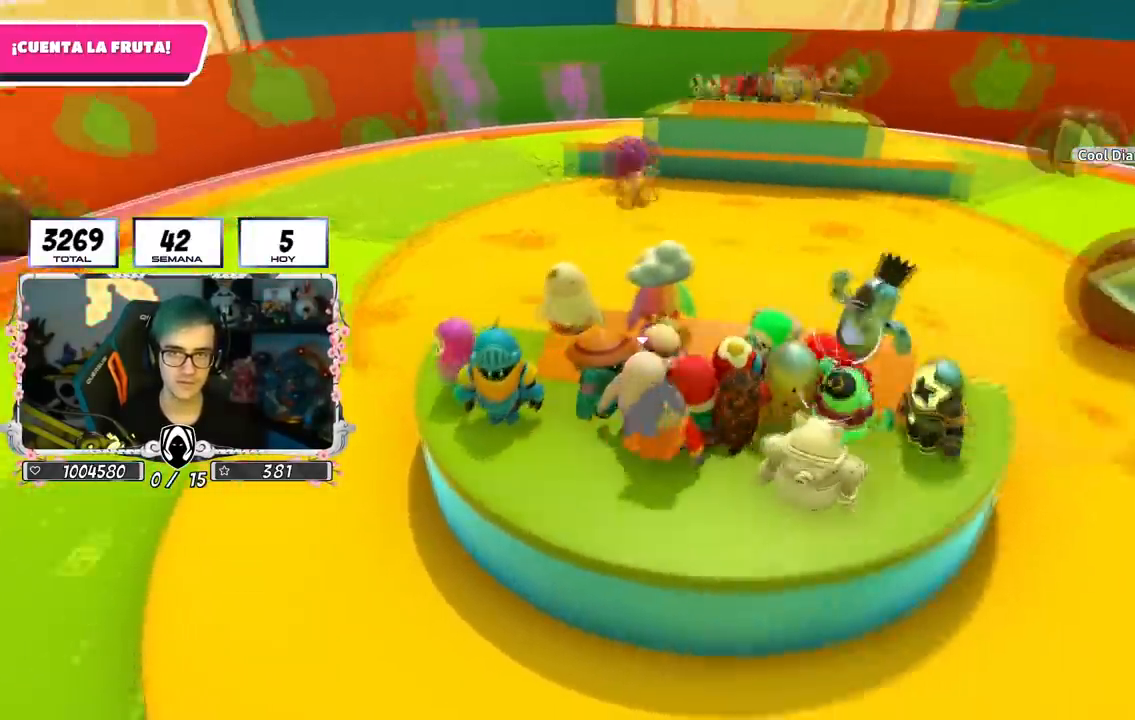
{"buttons": [], "left_stick": "center", "right_stick": "center", "events": [[317, "right_stick", "left"], [484, "right_stick", "center"]]}
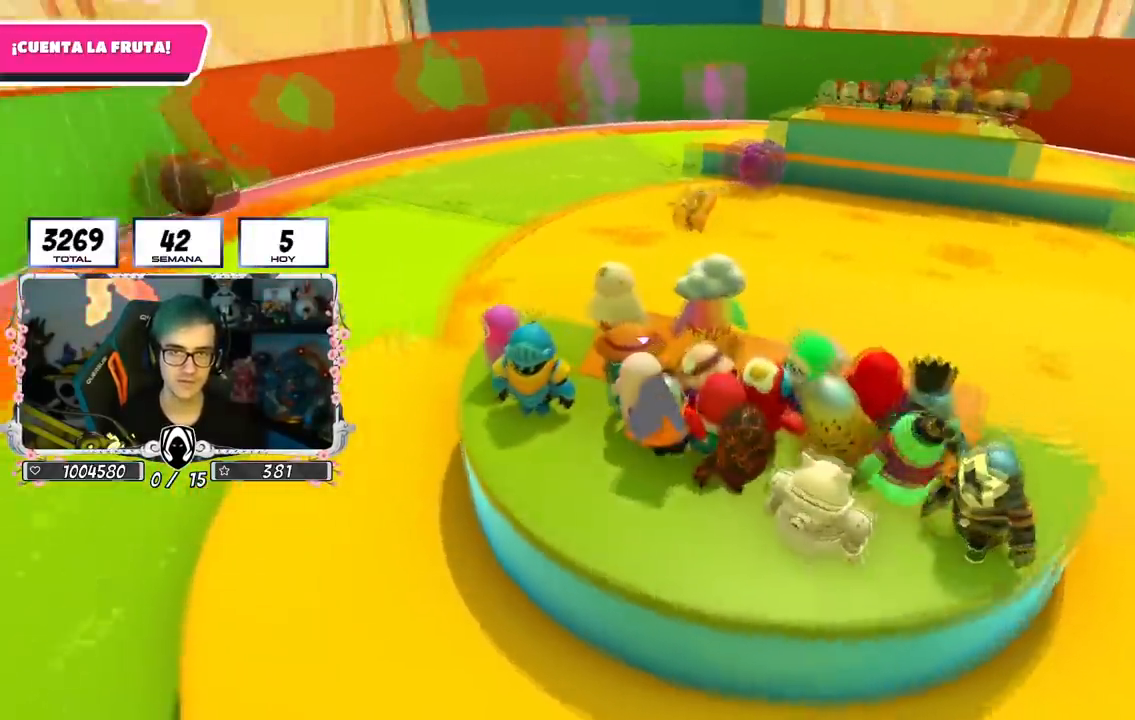
{"buttons": [], "left_stick": "center", "right_stick": "center", "events": []}
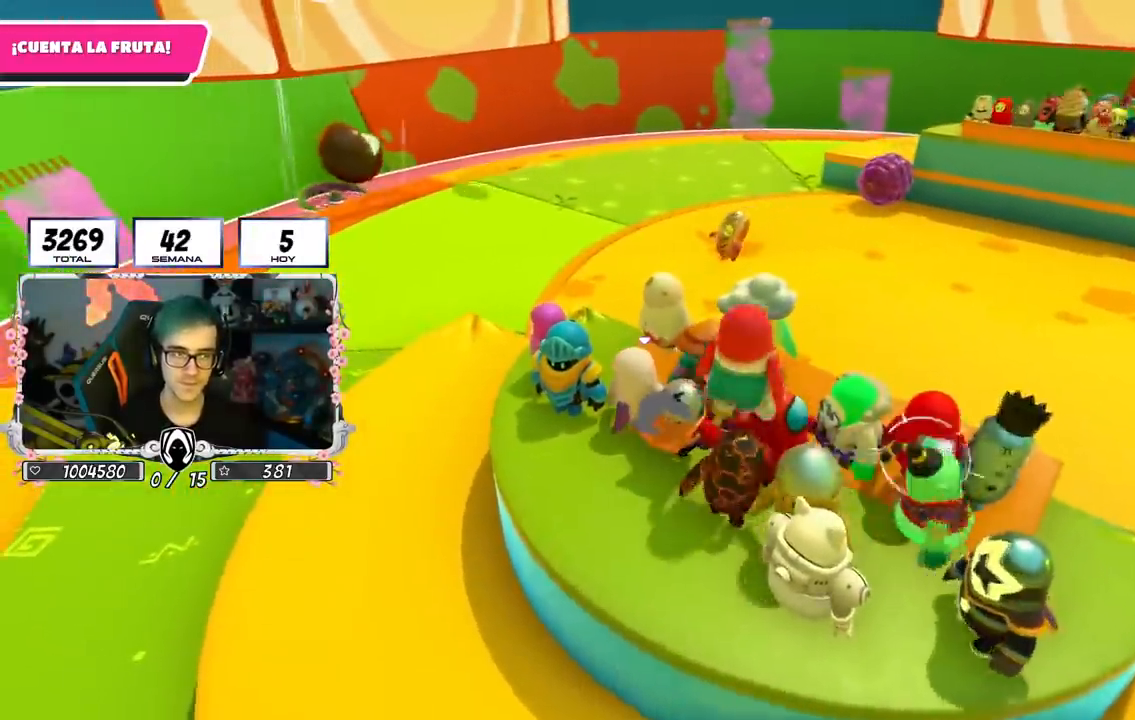
{"buttons": [], "left_stick": "center", "right_stick": "center", "events": []}
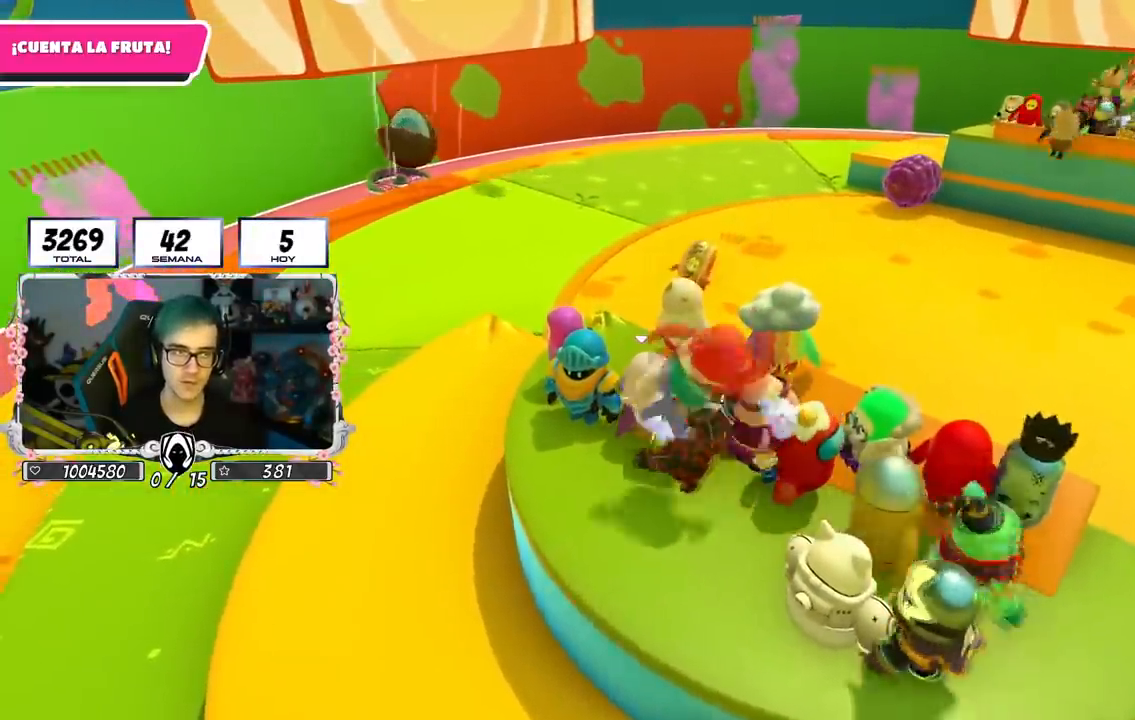
{"buttons": [], "left_stick": "up-right", "right_stick": "center", "events": [[317, "right_stick", "right"], [434, "left_stick", "up-right"], [434, "right_stick", "center"]]}
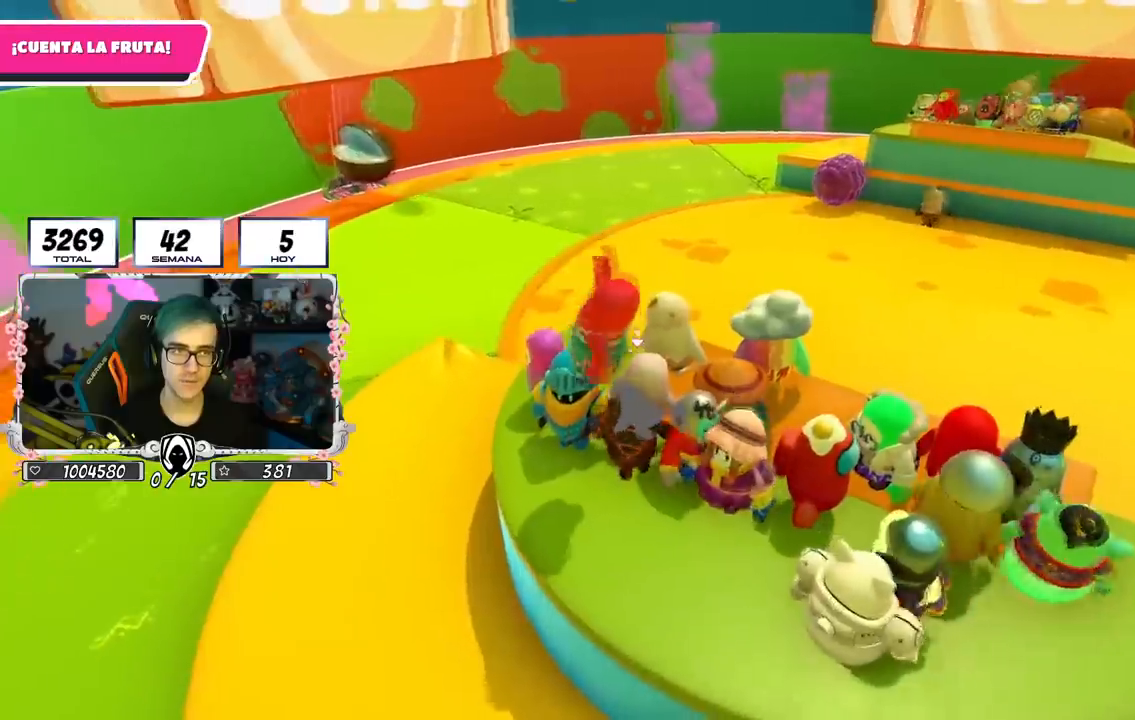
{"buttons": [], "left_stick": "right", "right_stick": "center", "events": [[67, "left_stick", "center"], [400, "left_stick", "right"]]}